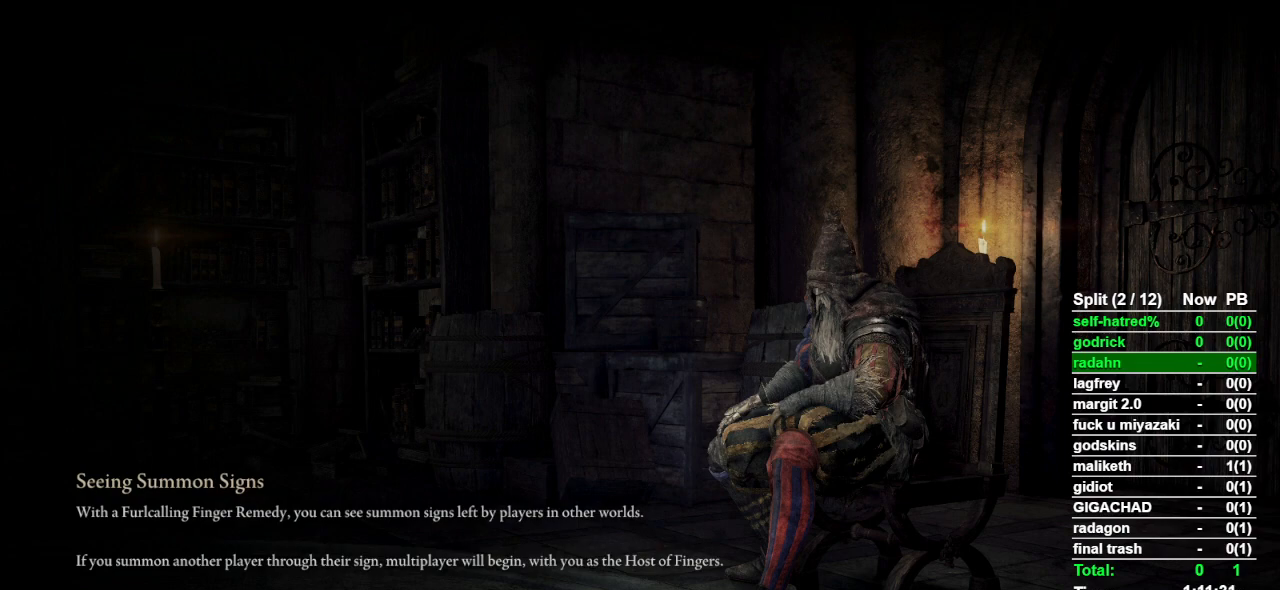
Gameplay with a controller (PlayStation layout); each line is a JSON object with the inputs held at the frame after it. "events" lists button and stick changes between this image and that frame as [ms after this image, input, new state], when the widget could be followed in between.
{"buttons": [], "left_stick": "center", "right_stick": "center", "events": [[100, "CROSS", "down"], [167, "CROSS", "up"]]}
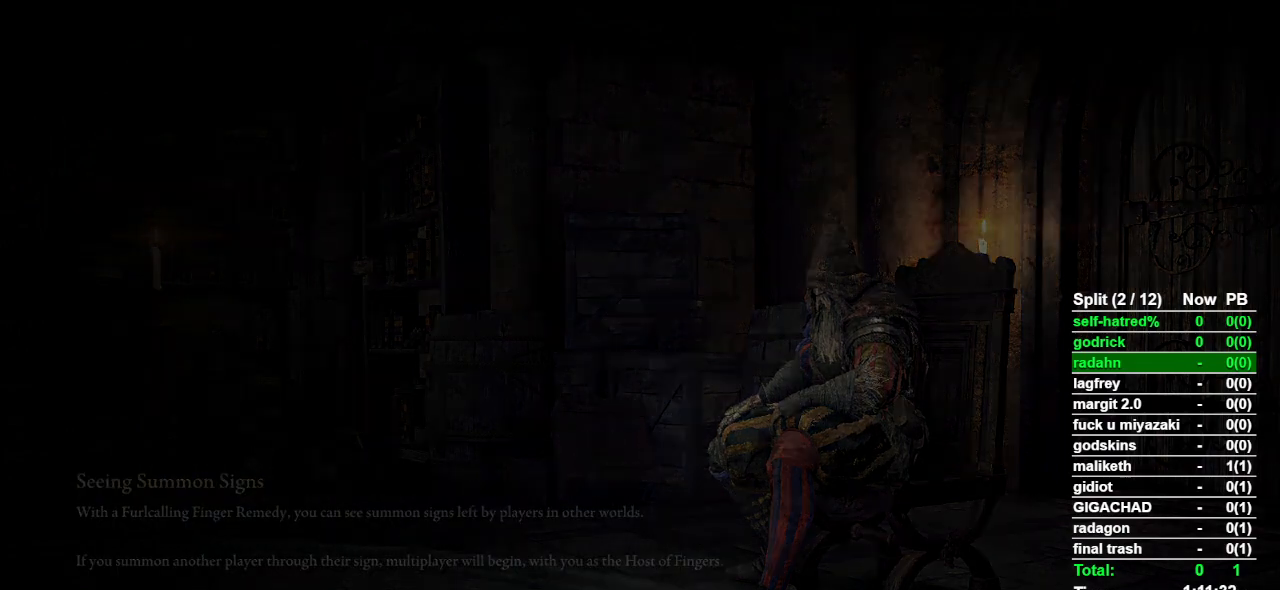
{"buttons": [], "left_stick": "center", "right_stick": "center", "events": []}
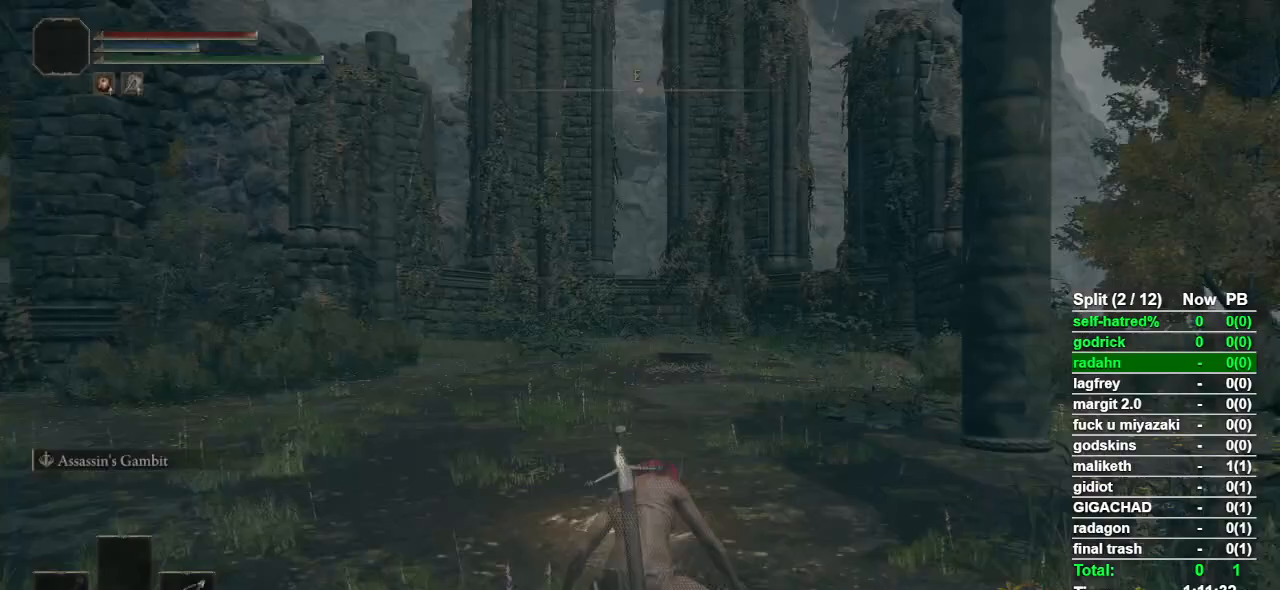
{"buttons": ["CIRCLE"], "left_stick": "up", "right_stick": "left", "events": [[100, "left_stick", "up"], [167, "CIRCLE", "down"], [400, "right_stick", "left"]]}
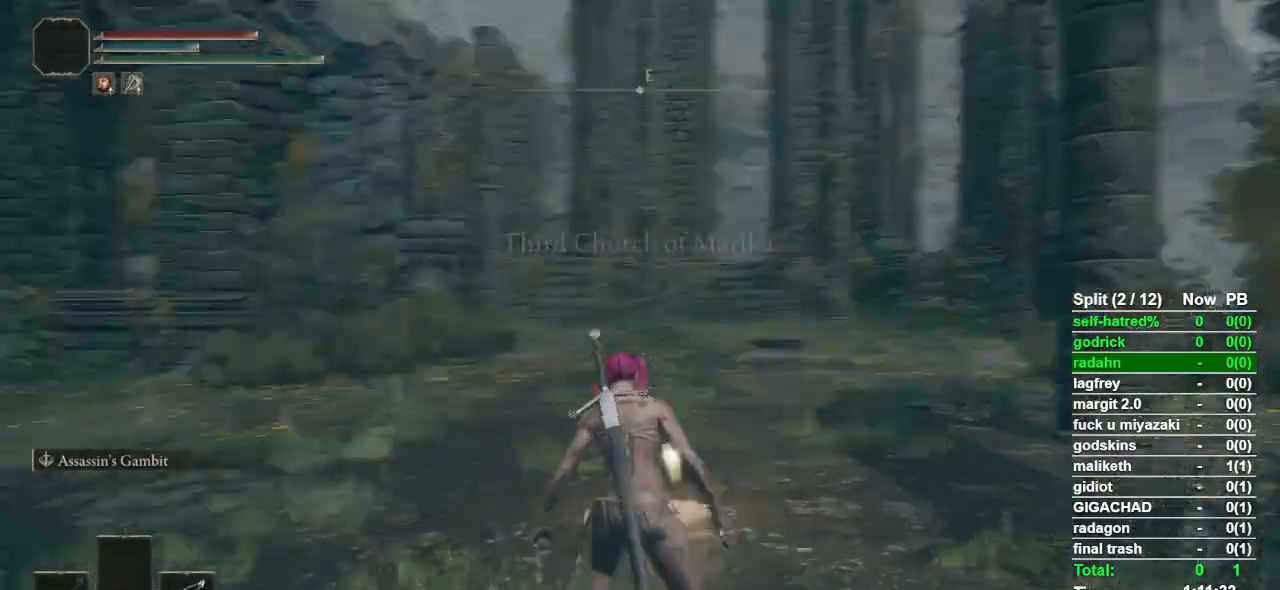
{"buttons": ["CIRCLE", "TRIANGLE", "DPAD_UP"], "left_stick": "up", "right_stick": "center", "events": [[133, "right_stick", "center"], [433, "TRIANGLE", "down"], [500, "DPAD_UP", "down"]]}
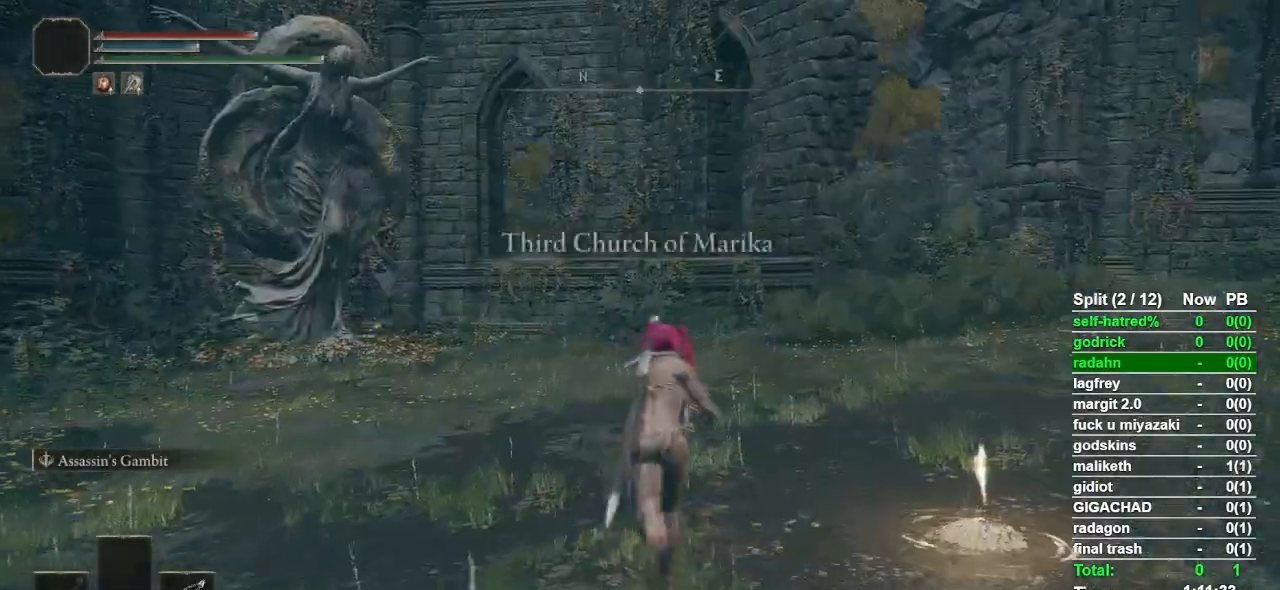
{"buttons": ["CIRCLE"], "left_stick": "up", "right_stick": "center", "events": [[67, "TRIANGLE", "up"], [100, "DPAD_UP", "up"], [200, "right_stick", "left"], [367, "right_stick", "center"]]}
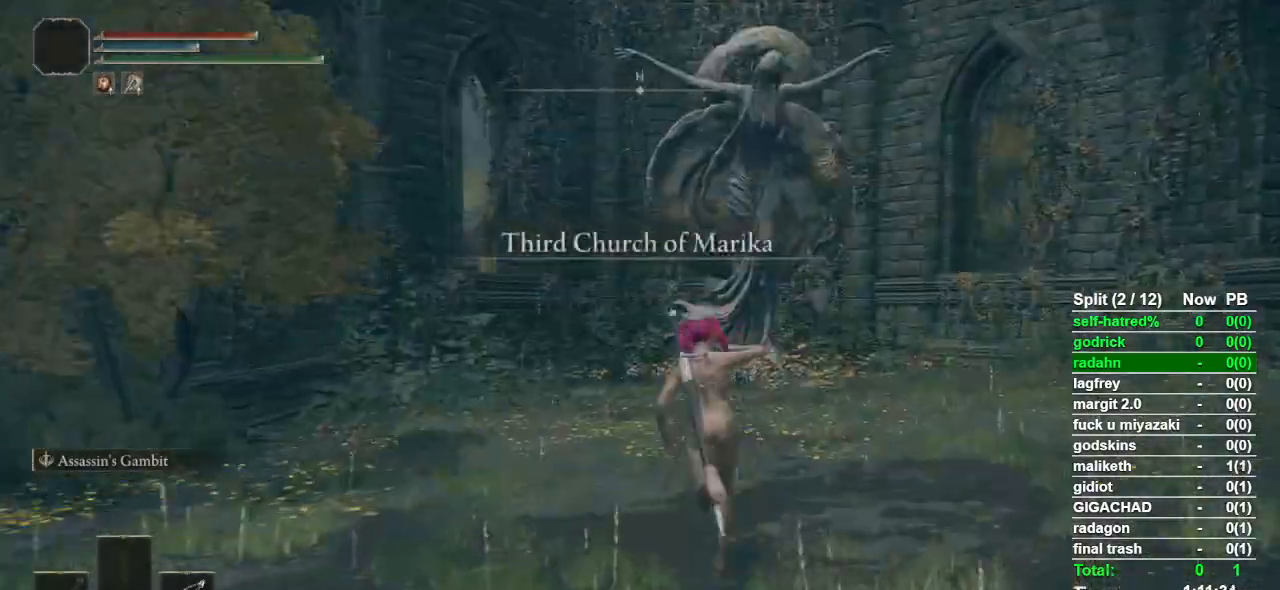
{"buttons": [], "left_stick": "up", "right_stick": "center", "events": [[67, "CIRCLE", "up"], [333, "right_stick", "left"], [433, "right_stick", "center"]]}
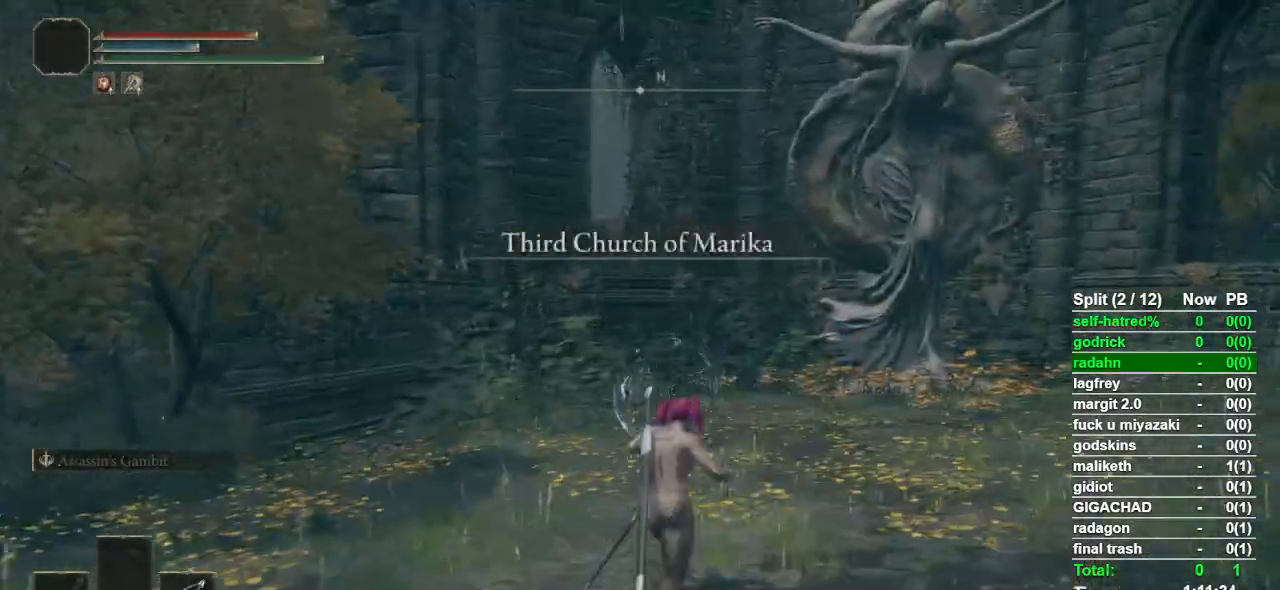
{"buttons": [], "left_stick": "up", "right_stick": "center", "events": []}
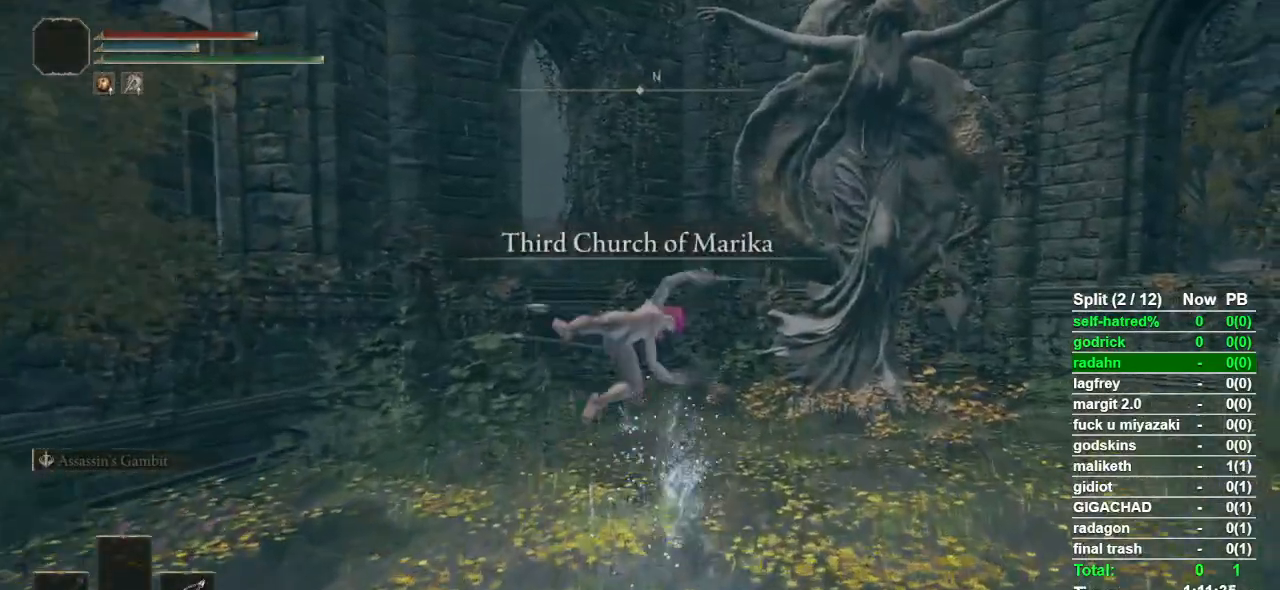
{"buttons": ["CIRCLE"], "left_stick": "up", "right_stick": "center", "events": [[200, "CIRCLE", "down"], [267, "CIRCLE", "up"], [367, "CIRCLE", "down"], [467, "CIRCLE", "up"], [500, "CIRCLE", "down"]]}
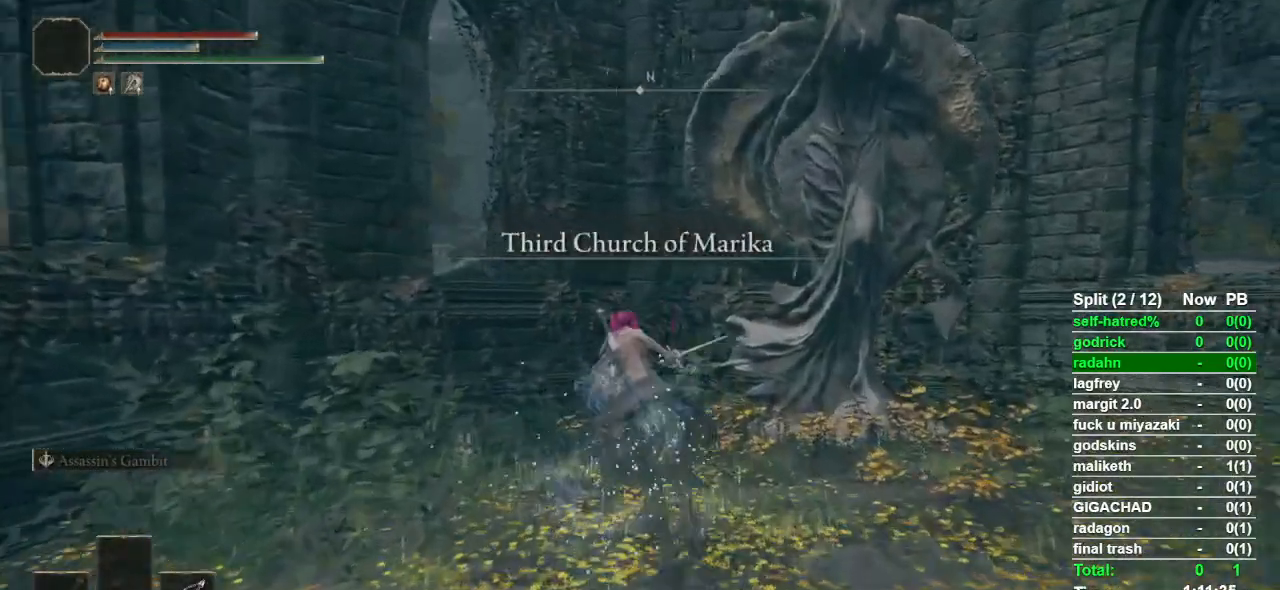
{"buttons": [], "left_stick": "up", "right_stick": "center", "events": [[100, "CIRCLE", "up"], [167, "CIRCLE", "down"], [267, "CIRCLE", "up"], [333, "CIRCLE", "down"], [400, "CIRCLE", "up"]]}
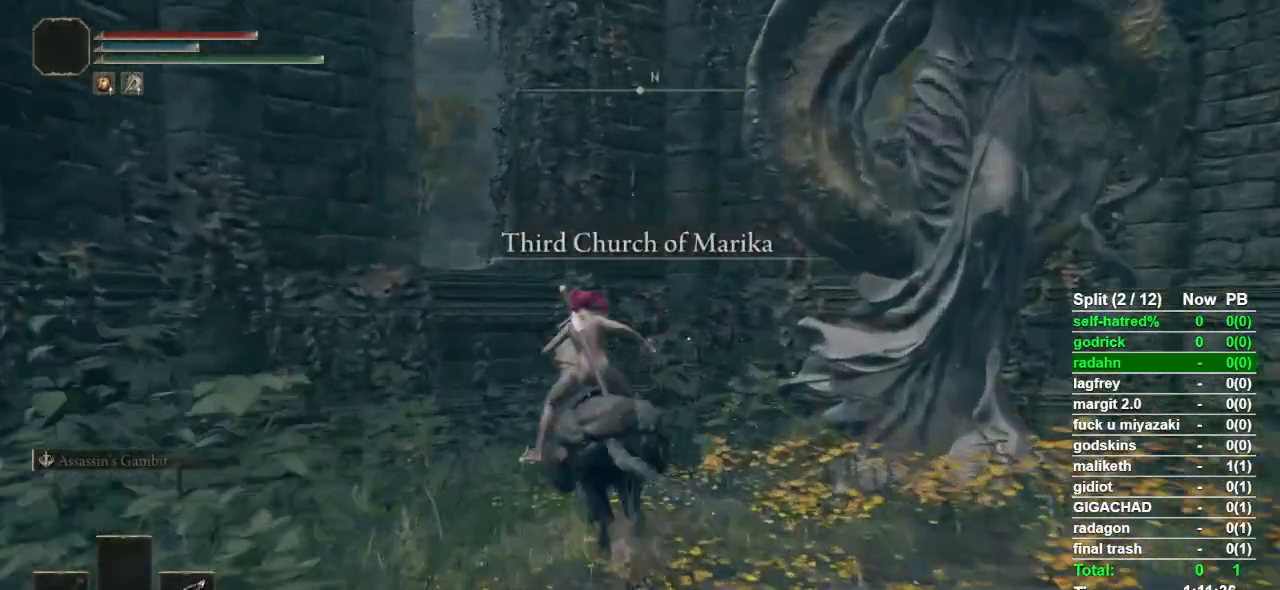
{"buttons": ["CROSS"], "left_stick": "up", "right_stick": "center", "events": [[33, "CROSS", "down"], [133, "CROSS", "up"], [200, "CROSS", "down"], [300, "CROSS", "up"], [367, "CROSS", "down"], [433, "CROSS", "up"], [500, "CROSS", "down"]]}
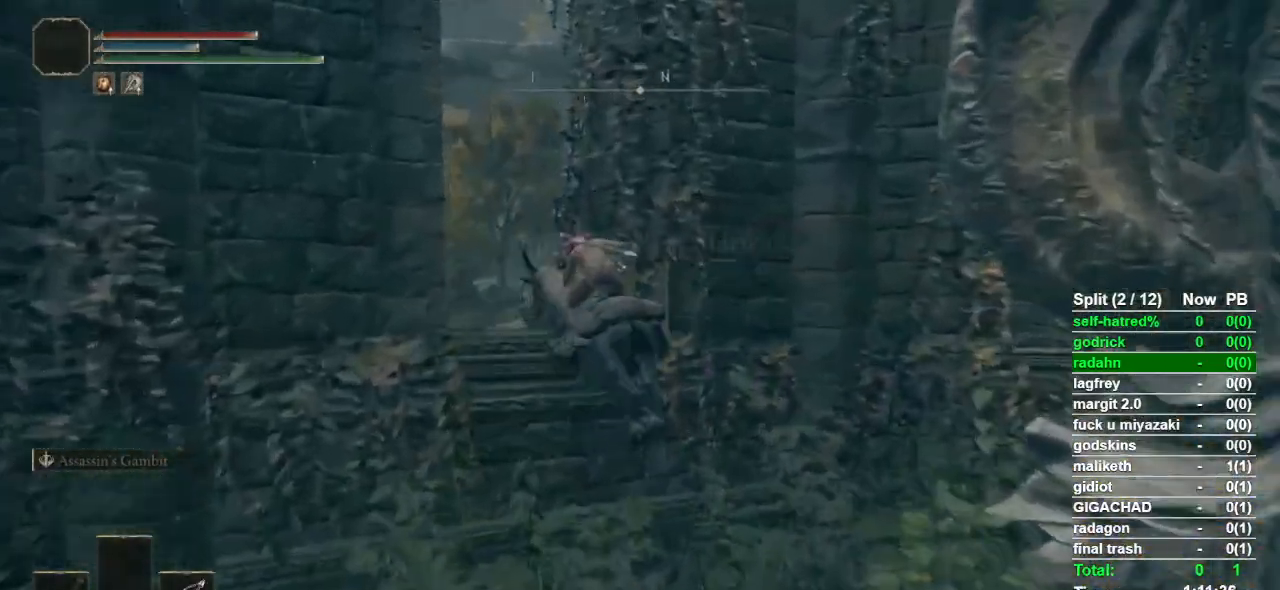
{"buttons": [], "left_stick": "up", "right_stick": "down-right", "events": [[67, "CROSS", "up"], [433, "right_stick", "down-right"]]}
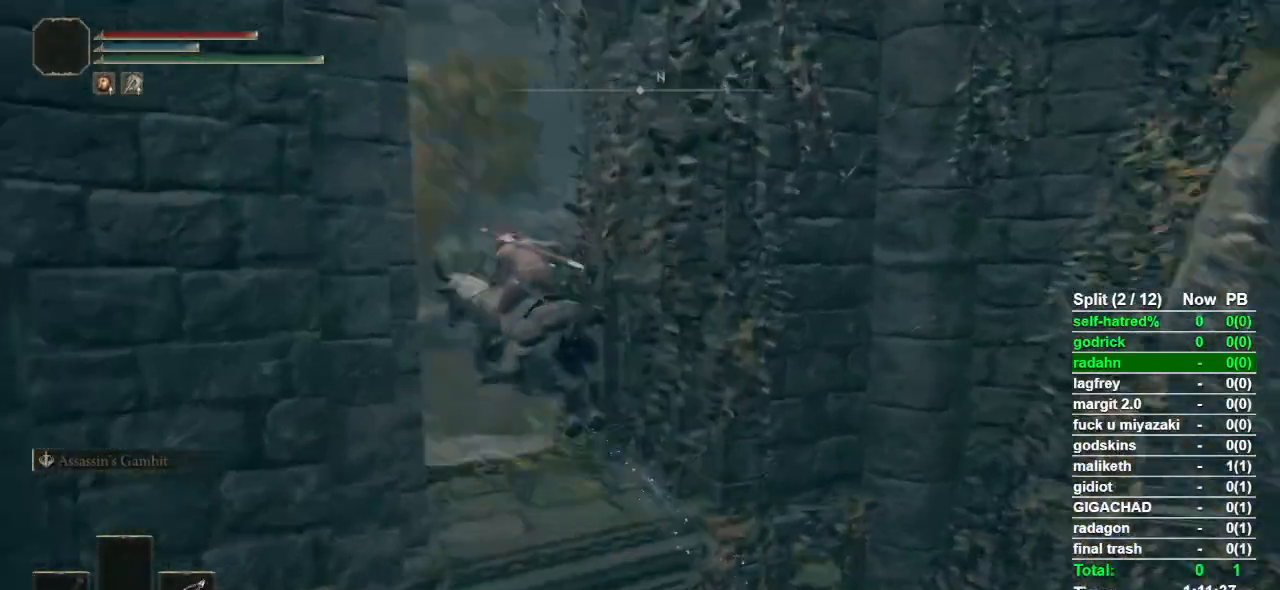
{"buttons": [], "left_stick": "up", "right_stick": "center", "events": [[33, "right_stick", "center"], [267, "CIRCLE", "down"], [333, "CIRCLE", "up"], [400, "CIRCLE", "down"], [467, "CIRCLE", "up"]]}
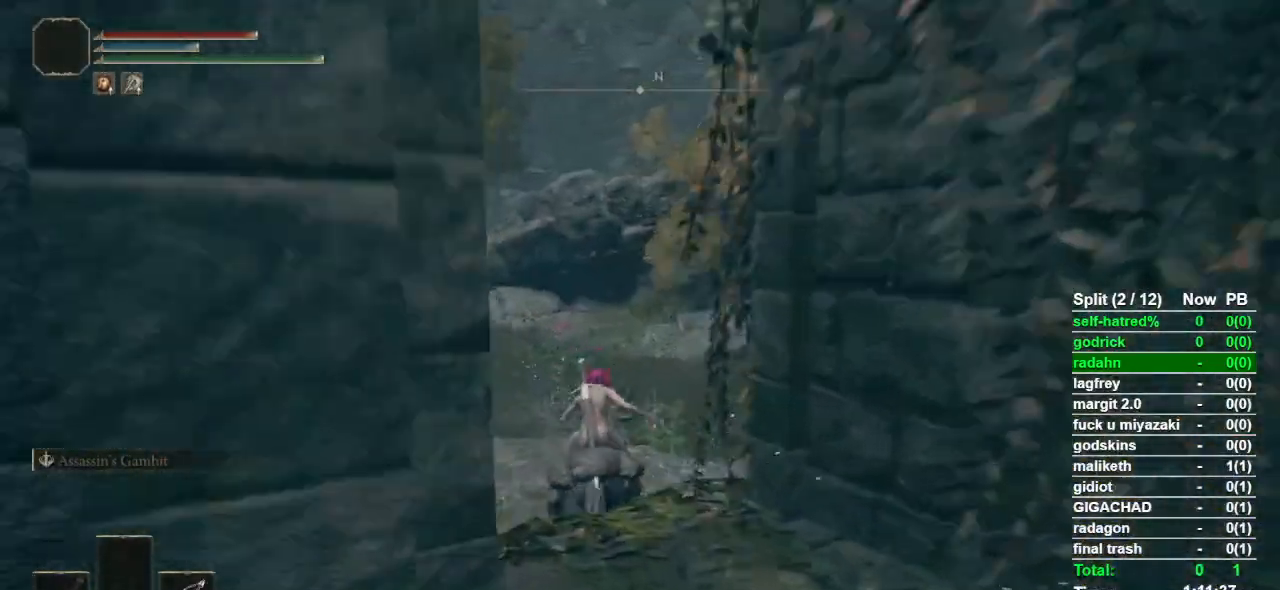
{"buttons": [], "left_stick": "up", "right_stick": "center", "events": [[67, "CIRCLE", "down"], [167, "CIRCLE", "up"], [233, "CIRCLE", "down"], [300, "CIRCLE", "up"], [367, "CIRCLE", "down"], [467, "CIRCLE", "up"]]}
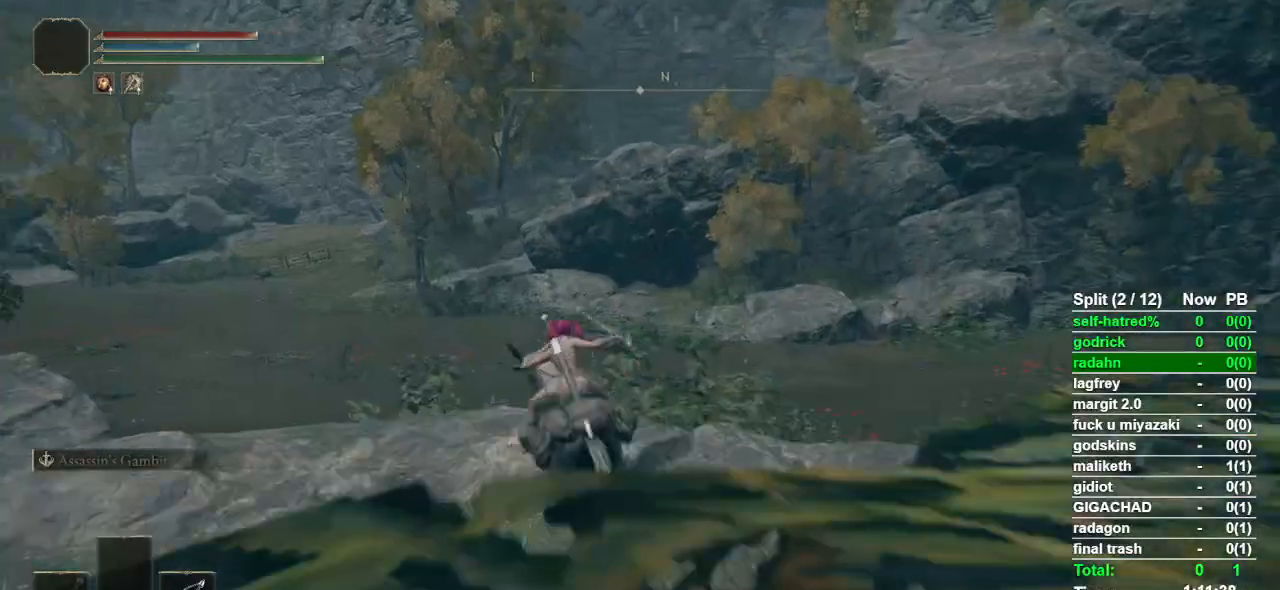
{"buttons": [], "left_stick": "up", "right_stick": "center", "events": []}
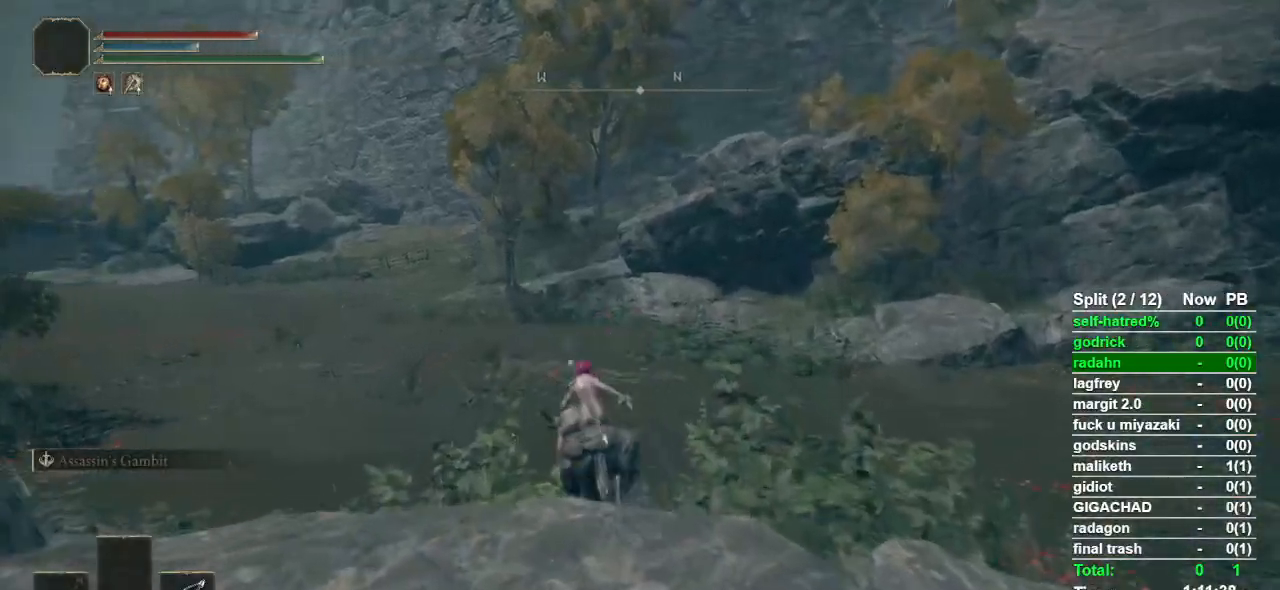
{"buttons": ["CIRCLE"], "left_stick": "up", "right_stick": "center", "events": [[333, "CIRCLE", "down"], [400, "CIRCLE", "up"], [500, "CIRCLE", "down"]]}
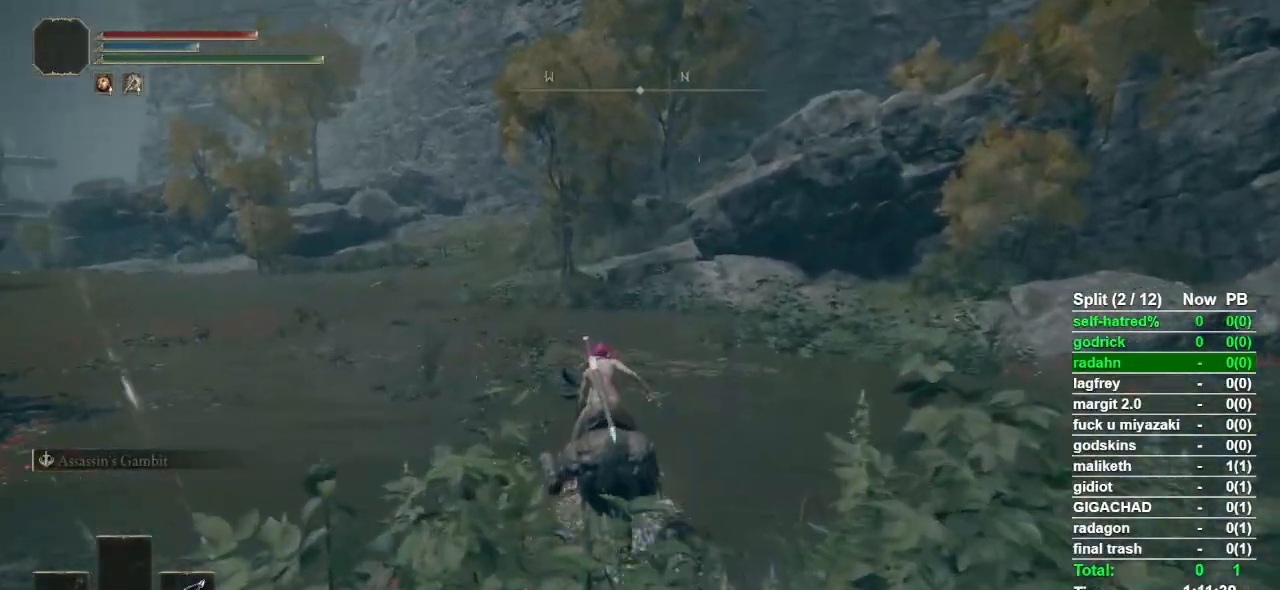
{"buttons": [], "left_stick": "up", "right_stick": "center", "events": [[67, "CIRCLE", "up"], [167, "CIRCLE", "down"], [233, "CIRCLE", "up"], [300, "CIRCLE", "down"], [400, "CIRCLE", "up"]]}
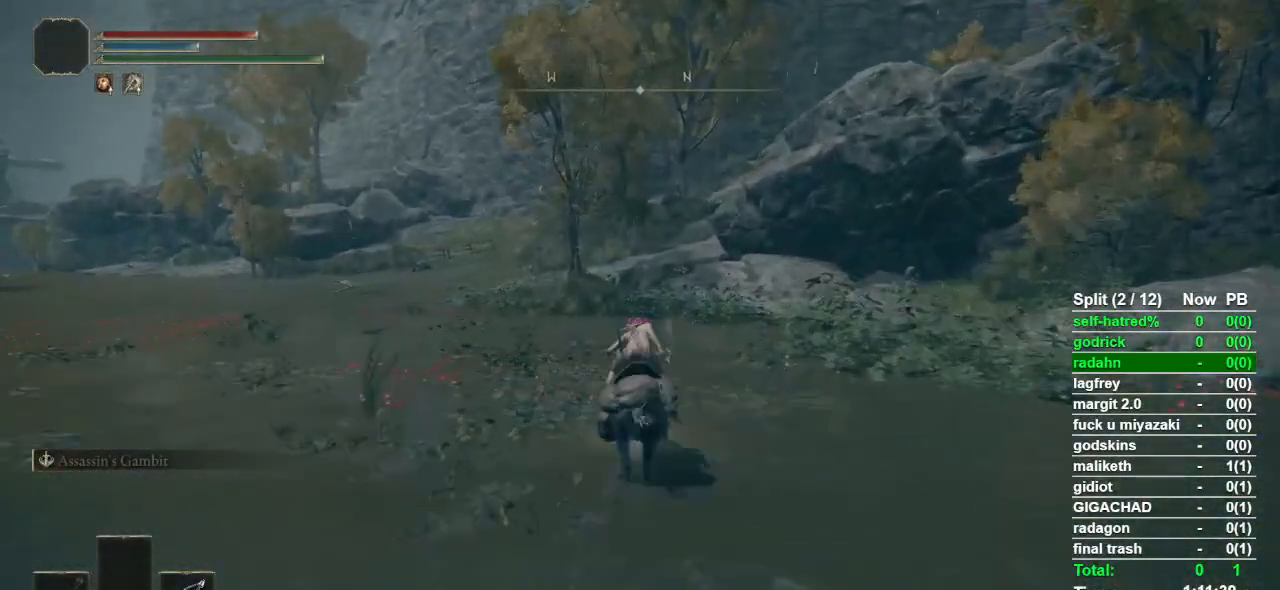
{"buttons": [], "left_stick": "up", "right_stick": "center", "events": [[367, "right_stick", "right"], [467, "right_stick", "center"]]}
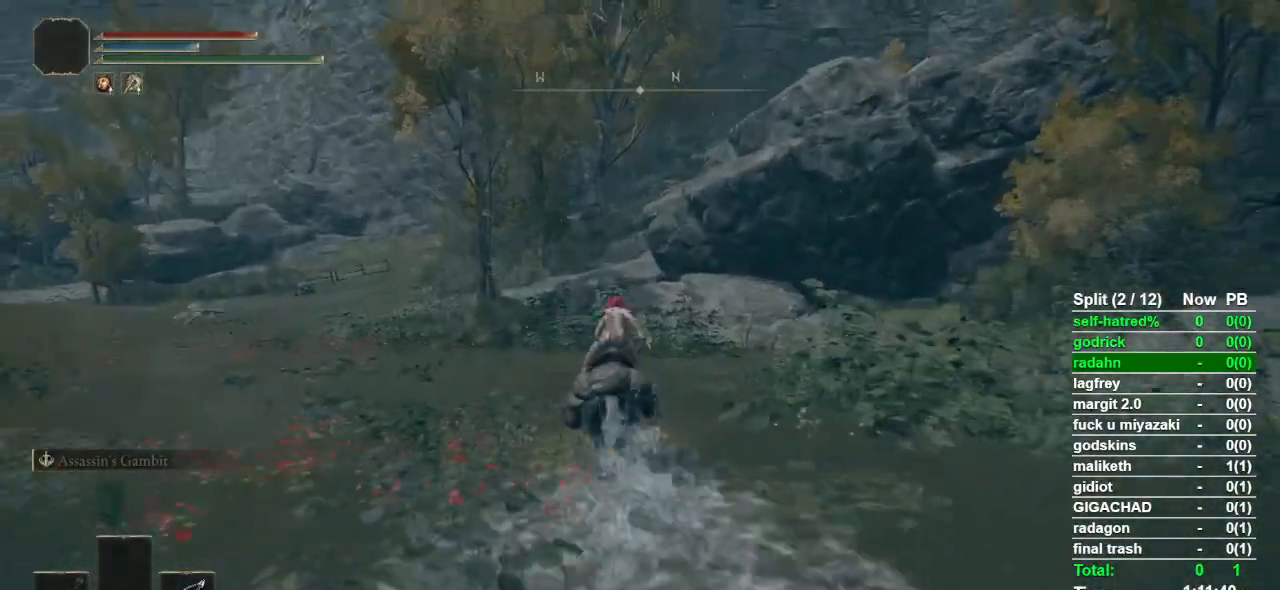
{"buttons": [], "left_stick": "up", "right_stick": "center", "events": []}
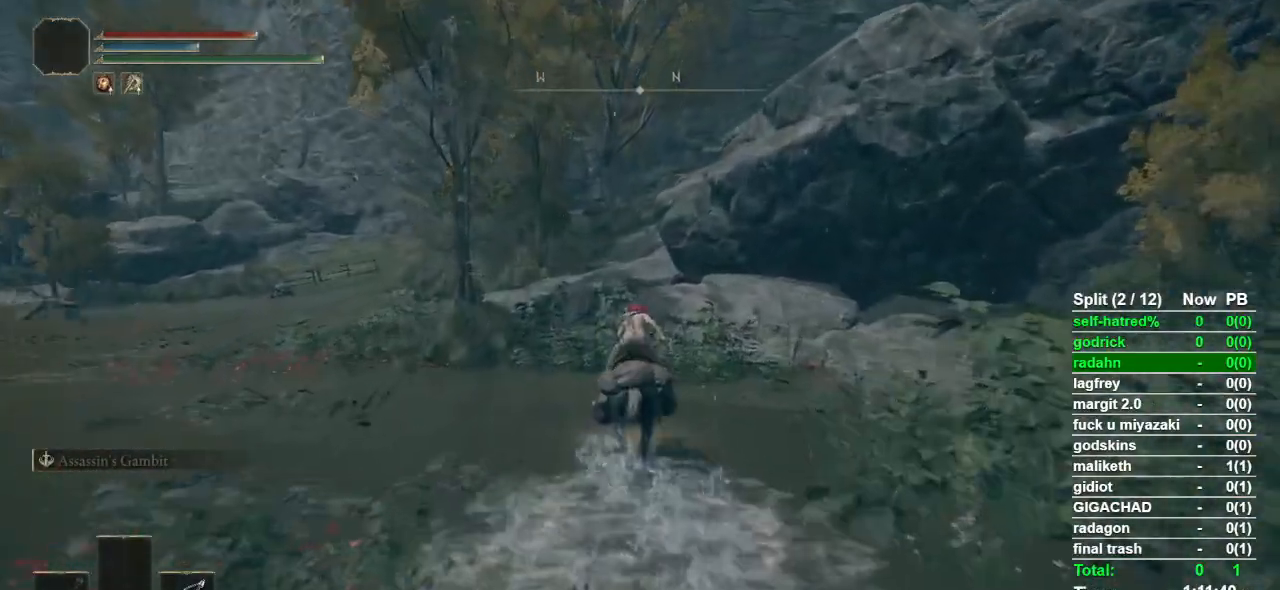
{"buttons": [], "left_stick": "up", "right_stick": "center", "events": [[167, "CIRCLE", "down"], [233, "CIRCLE", "up"]]}
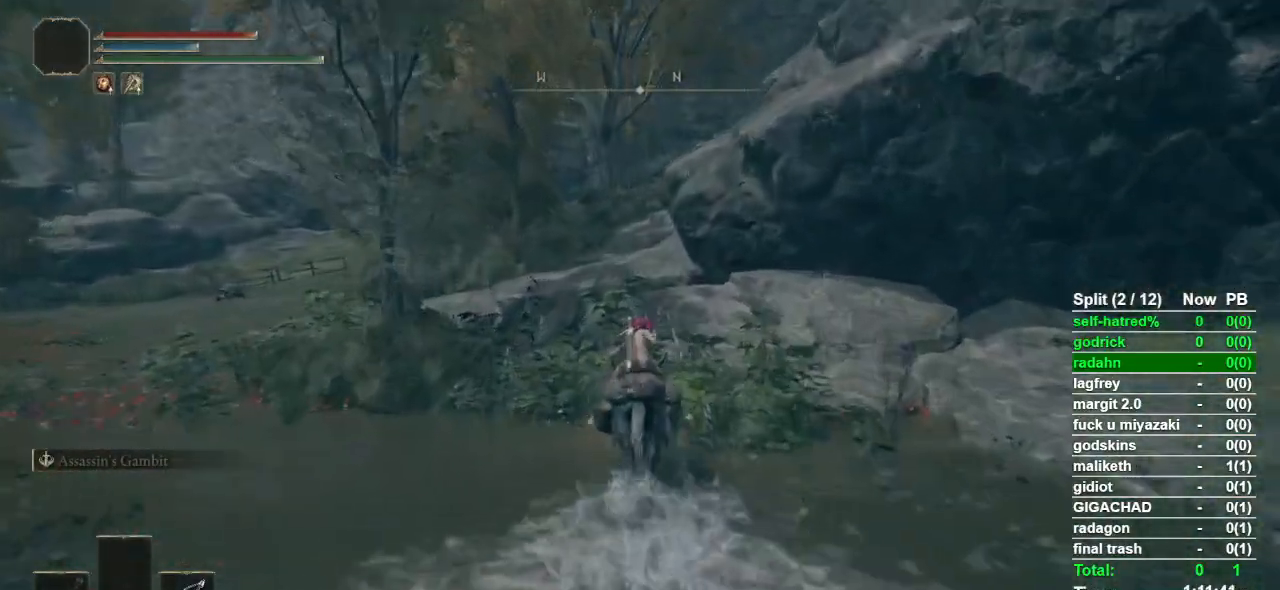
{"buttons": ["CROSS"], "left_stick": "up", "right_stick": "center", "events": [[367, "CROSS", "down"]]}
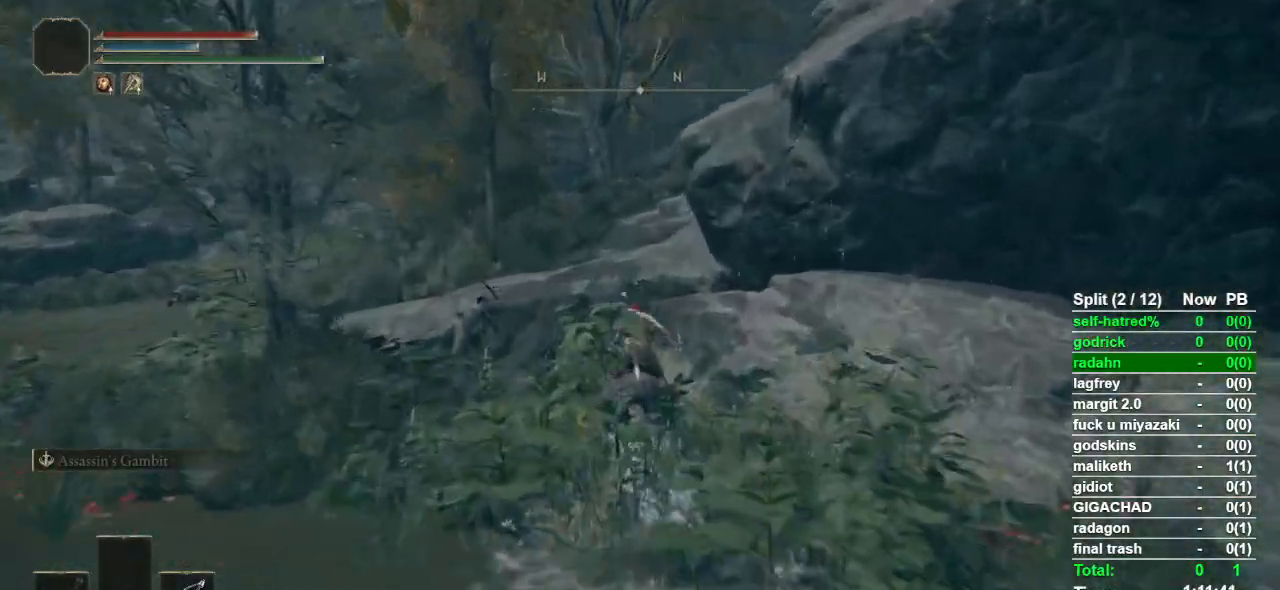
{"buttons": ["CIRCLE"], "left_stick": "up", "right_stick": "center", "events": [[33, "CROSS", "up"], [467, "CIRCLE", "down"]]}
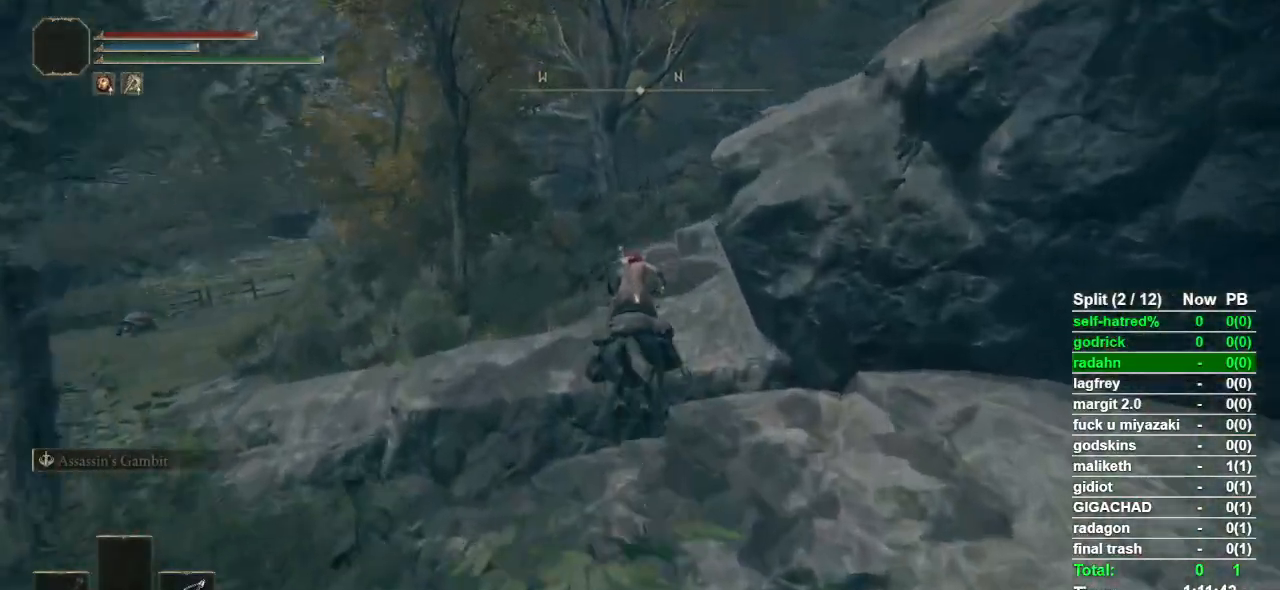
{"buttons": [], "left_stick": "up", "right_stick": "right", "events": [[33, "CIRCLE", "up"], [100, "CIRCLE", "down"], [200, "CIRCLE", "up"], [400, "right_stick", "right"]]}
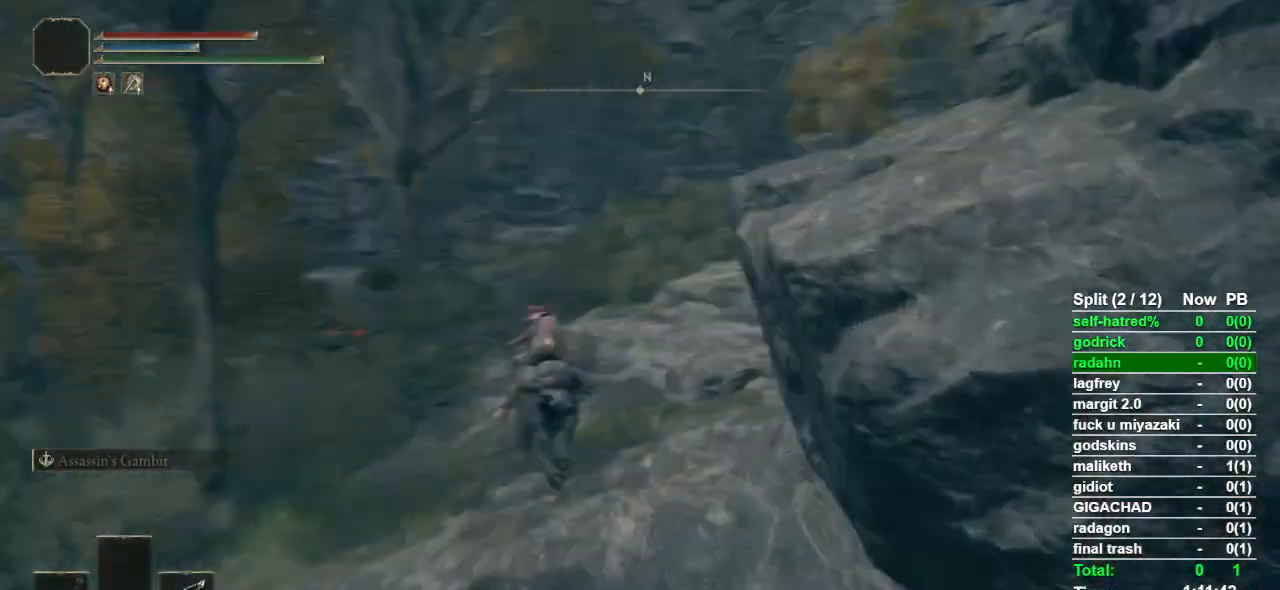
{"buttons": ["CROSS"], "left_stick": "up-right", "right_stick": "center", "events": [[33, "right_stick", "center"], [300, "left_stick", "up-right"], [467, "CROSS", "down"]]}
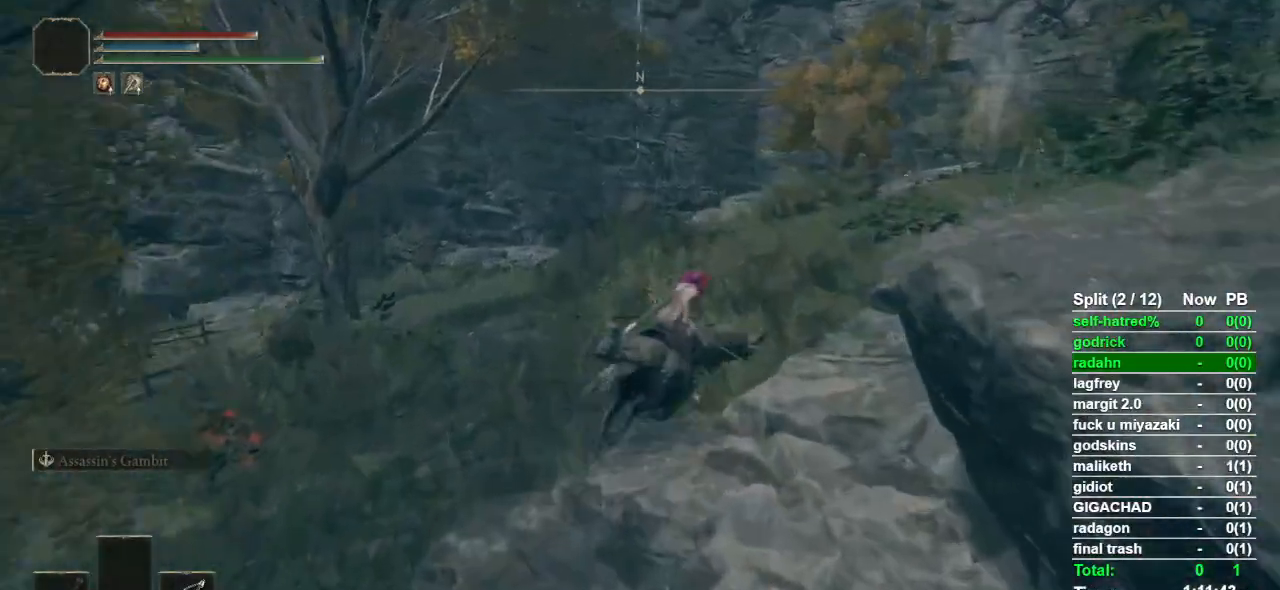
{"buttons": [], "left_stick": "up-right", "right_stick": "center", "events": [[100, "CROSS", "up"]]}
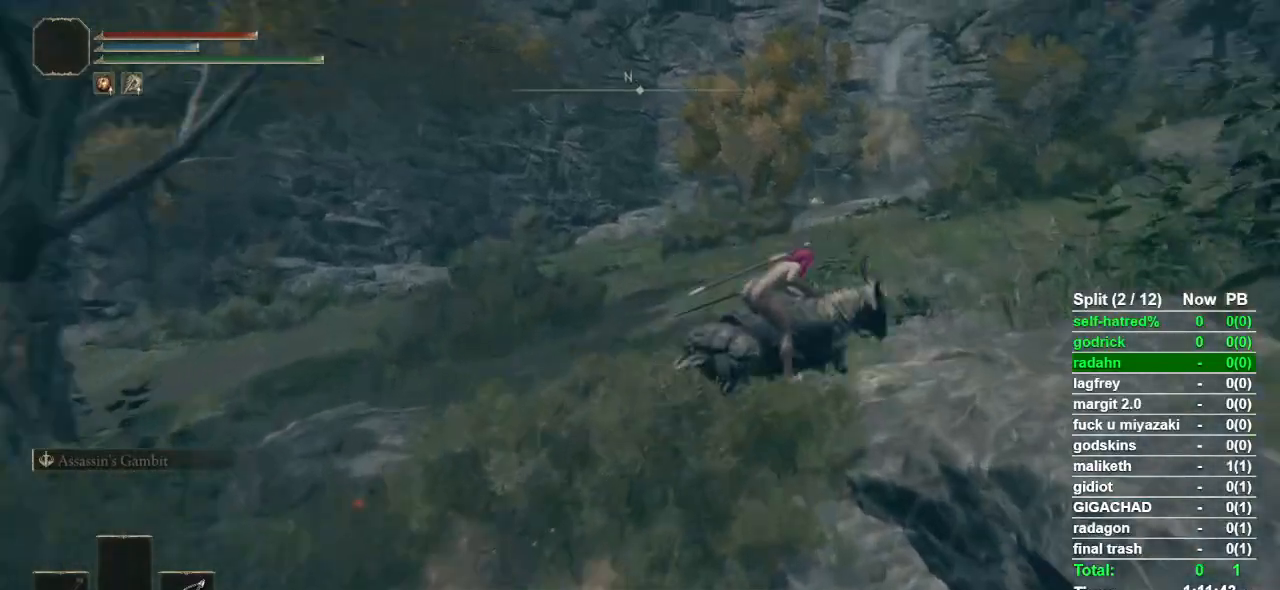
{"buttons": [], "left_stick": "up", "right_stick": "center", "events": [[67, "CIRCLE", "down"], [133, "CIRCLE", "up"], [200, "CIRCLE", "down"], [300, "CIRCLE", "up"], [333, "left_stick", "up"], [367, "CIRCLE", "down"], [433, "CIRCLE", "up"]]}
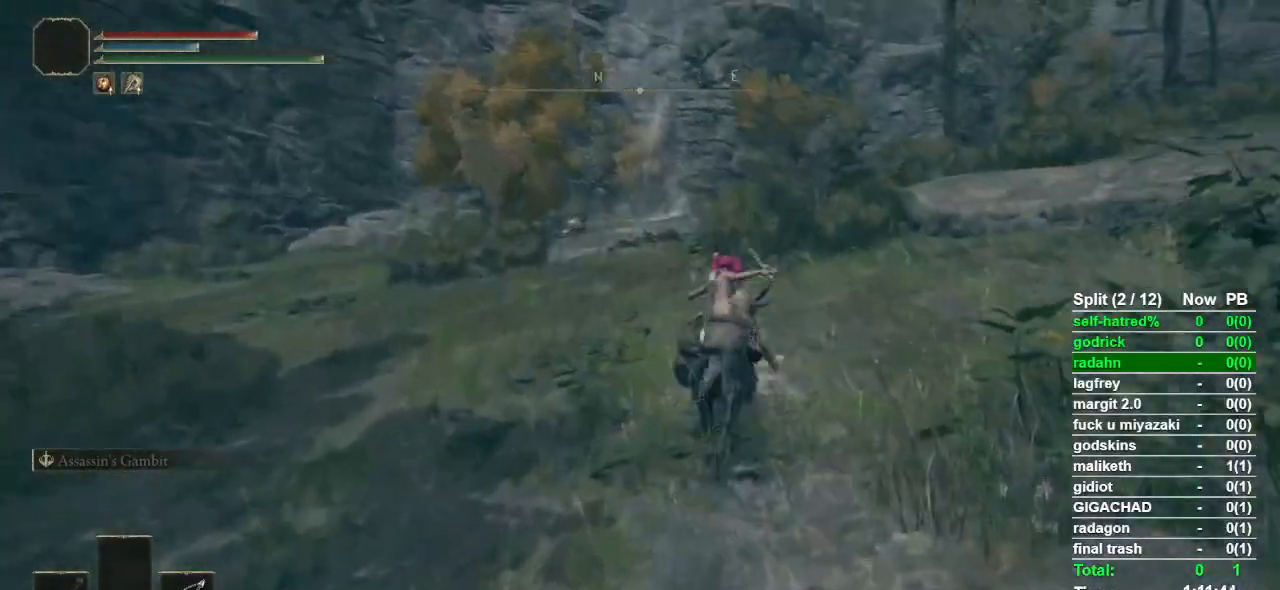
{"buttons": [], "left_stick": "up", "right_stick": "center", "events": []}
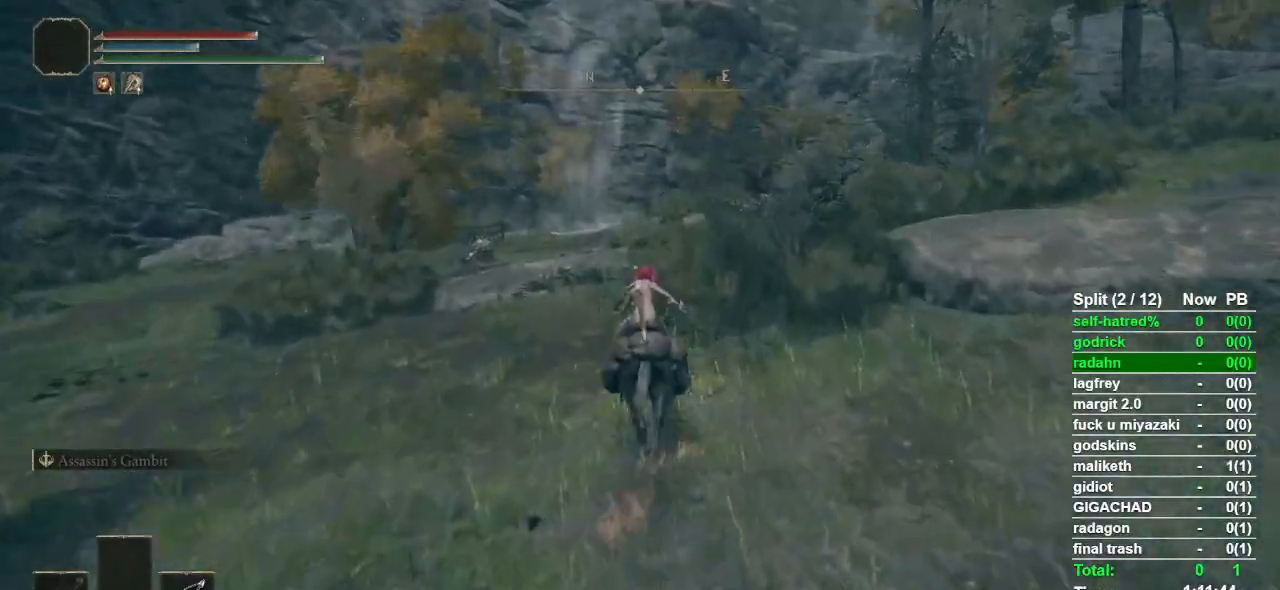
{"buttons": ["CIRCLE"], "left_stick": "up", "right_stick": "center", "events": [[400, "CIRCLE", "down"]]}
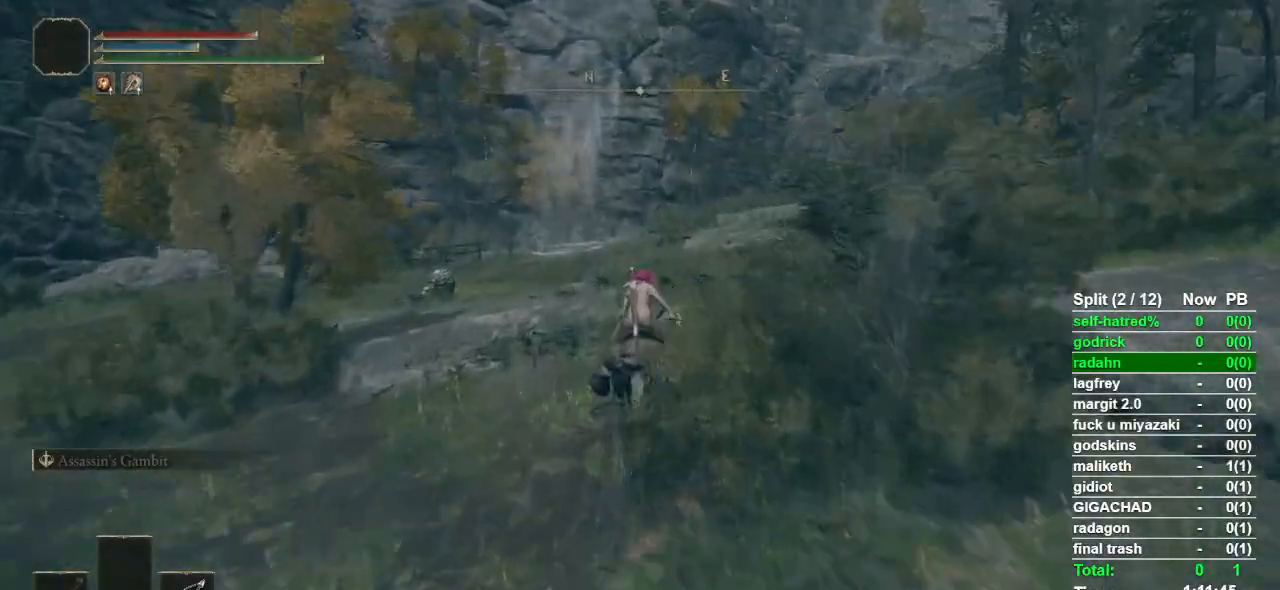
{"buttons": [], "left_stick": "up", "right_stick": "center", "events": [[33, "CIRCLE", "up"]]}
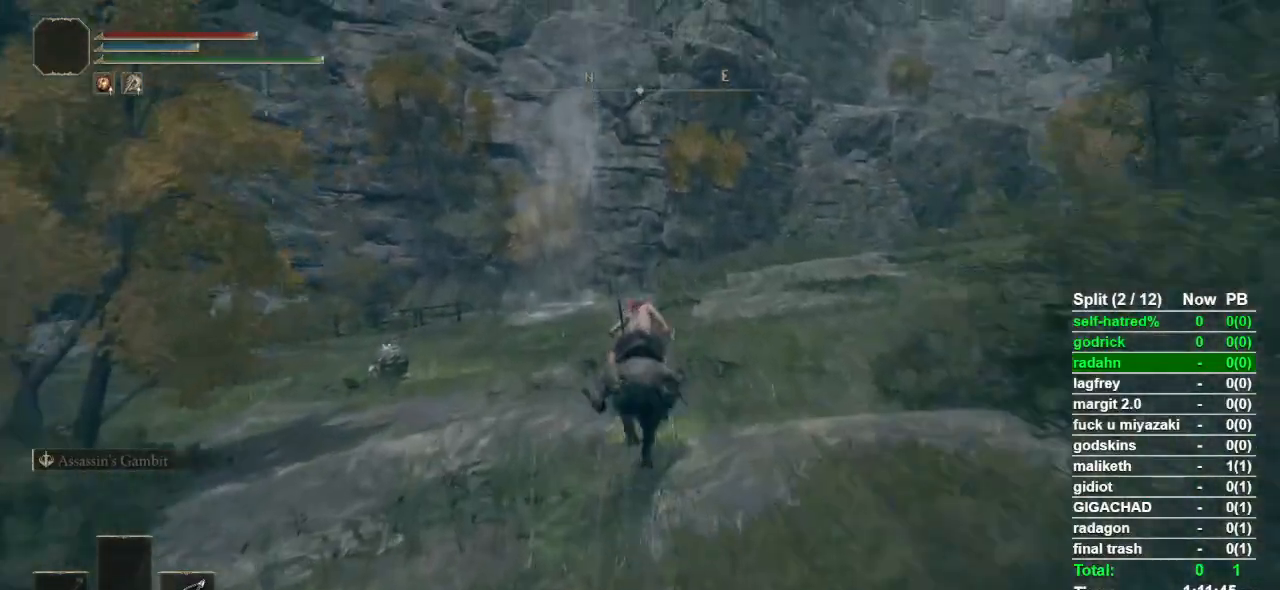
{"buttons": [], "left_stick": "up", "right_stick": "center", "events": []}
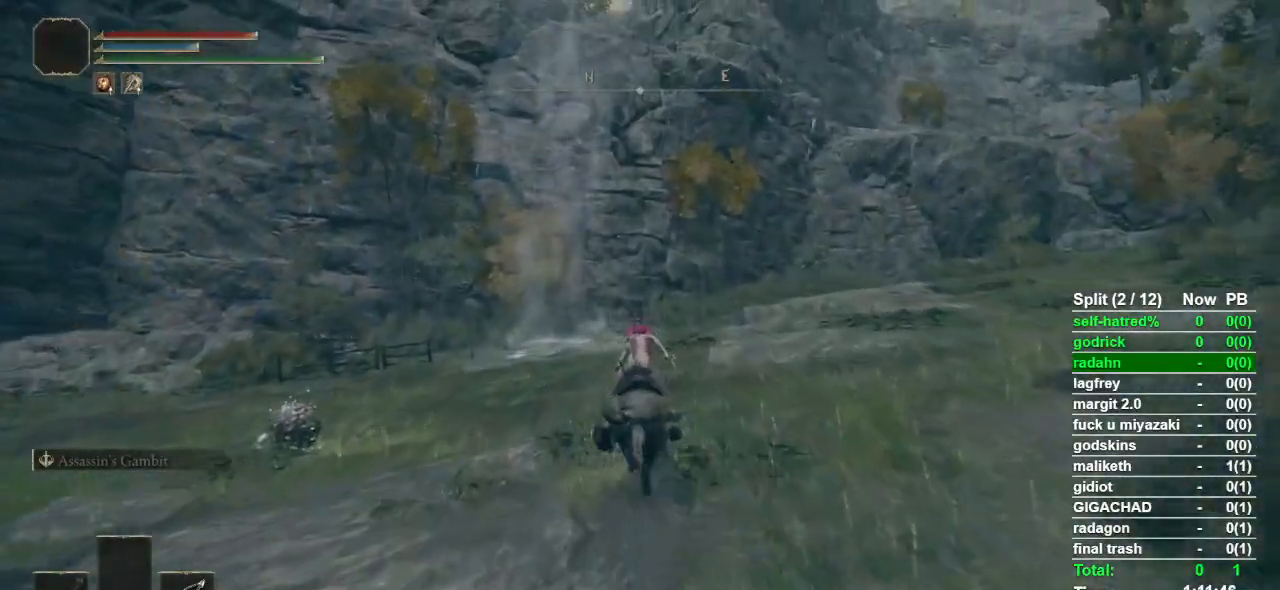
{"buttons": ["CIRCLE"], "left_stick": "up", "right_stick": "center", "events": [[500, "CIRCLE", "down"]]}